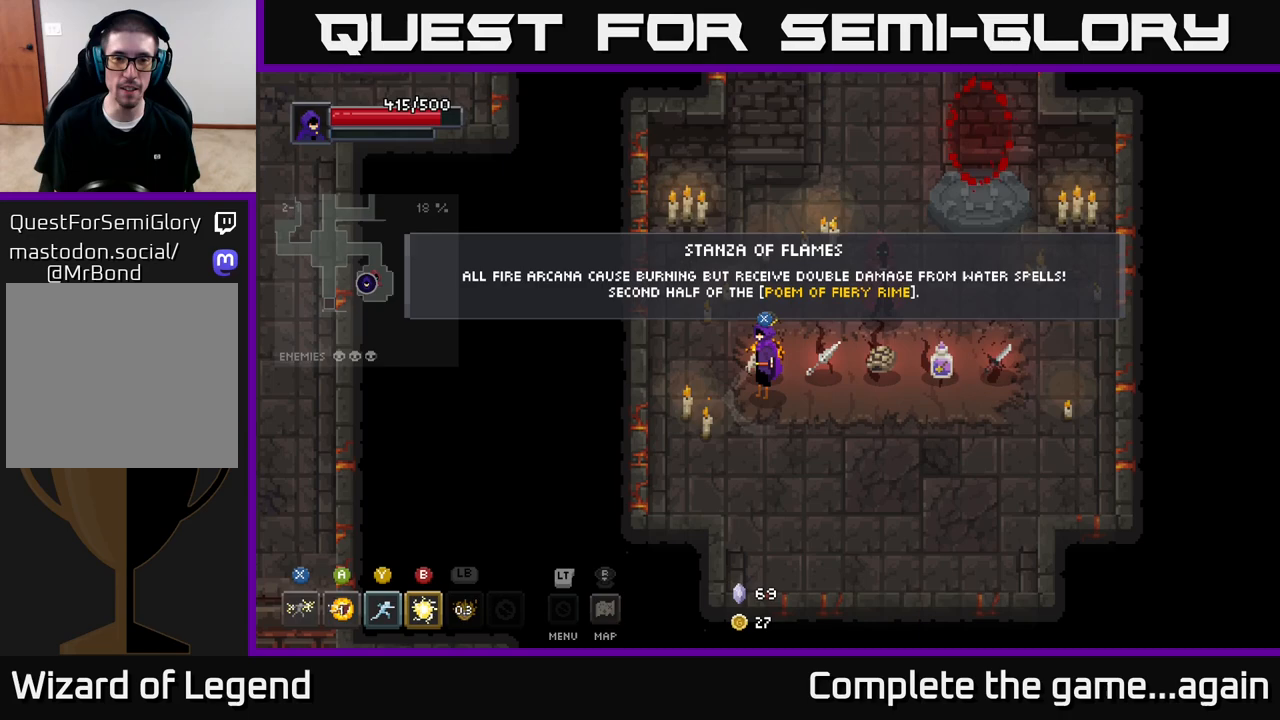
Gameplay with a controller (Xbox layout); each line is a JSON object with the inputs held at the frame after it. "events" lists button and stick changes between this image and that frame as [ms after this image, input, new state], when the widget could be followed in between.
{"buttons": [], "left_stick": "center", "right_stick": "center", "events": []}
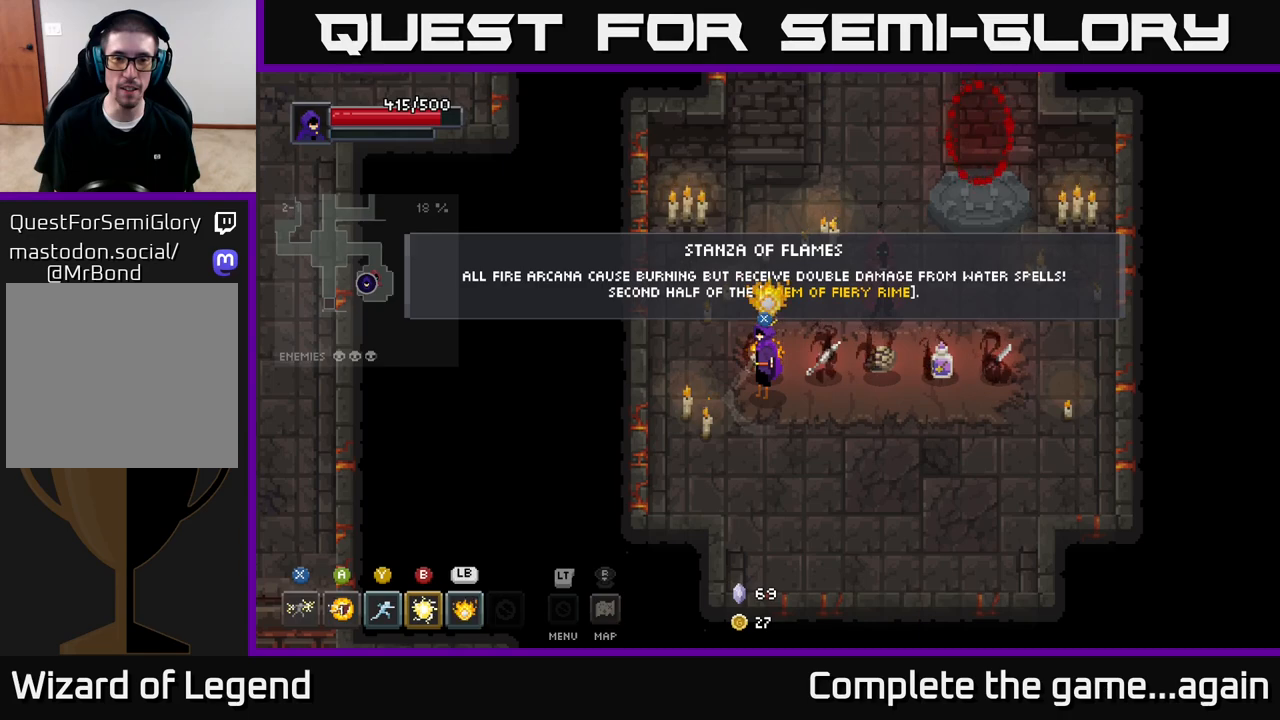
{"buttons": [], "left_stick": "center", "right_stick": "center", "events": []}
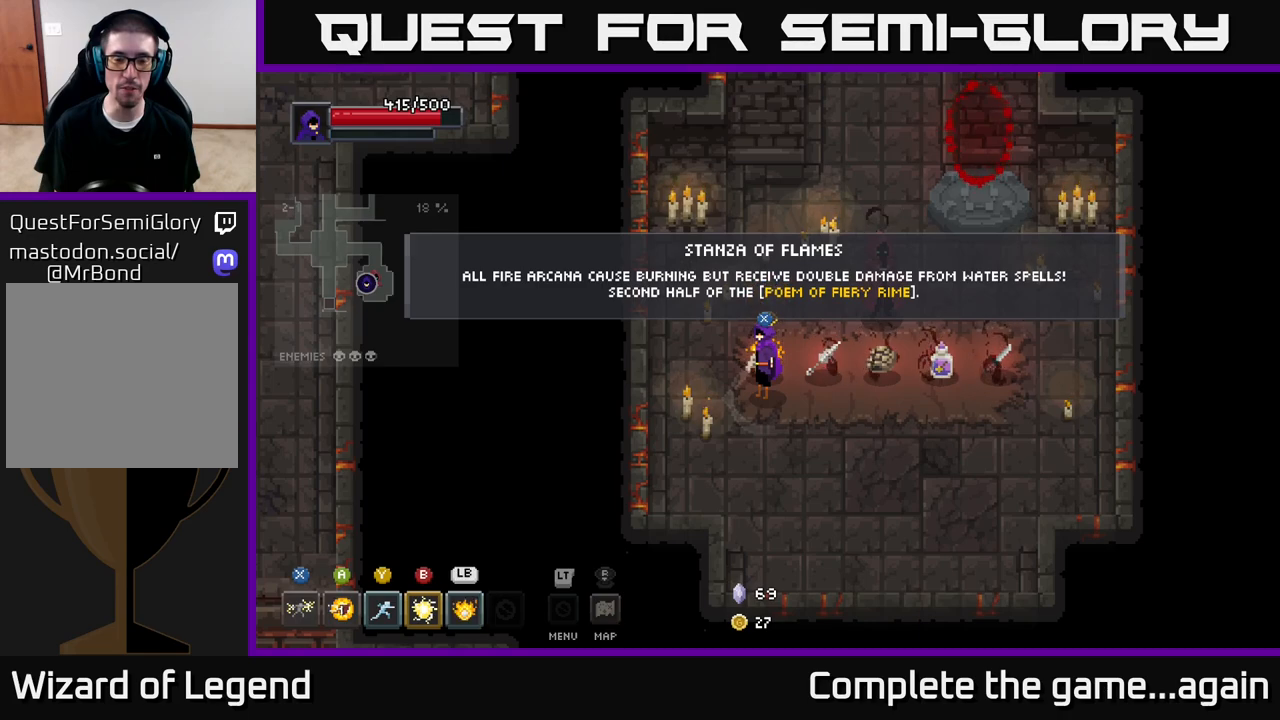
{"buttons": [], "left_stick": "right", "right_stick": "center", "events": [[267, "left_stick", "down-right"], [417, "left_stick", "right"]]}
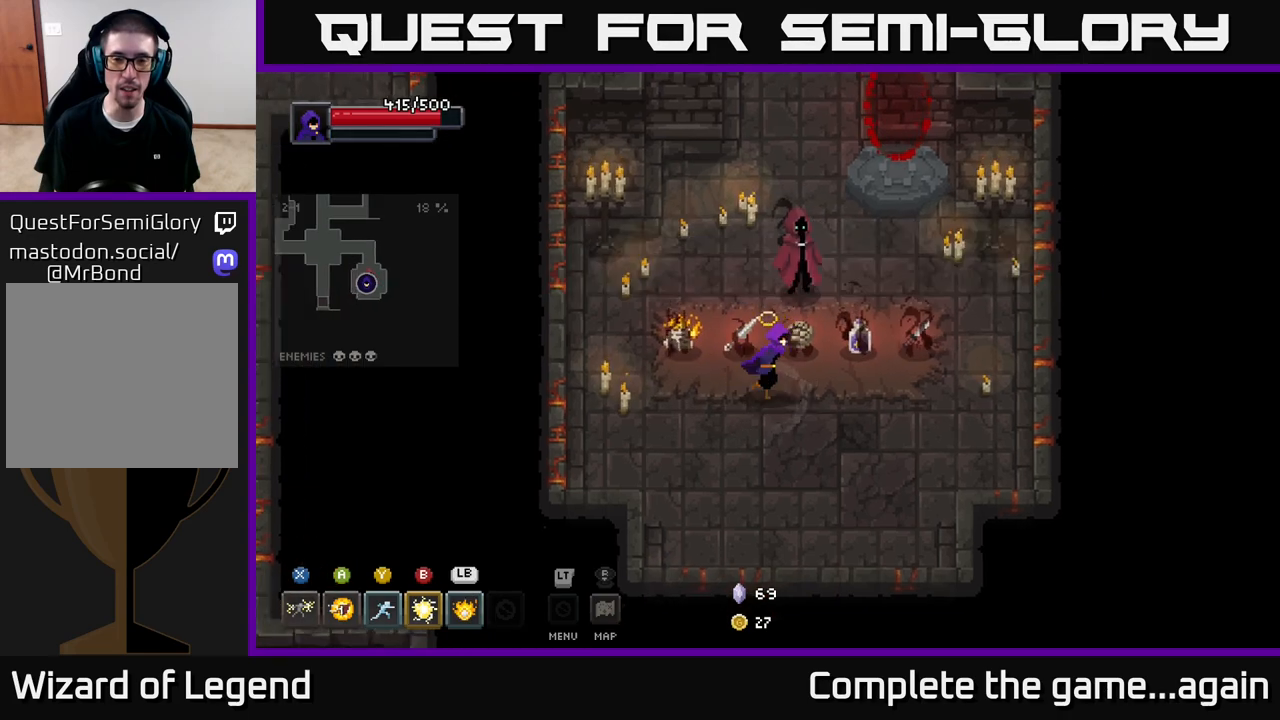
{"buttons": [], "left_stick": "right", "right_stick": "center", "events": [[183, "left_stick", "center"], [367, "left_stick", "right"]]}
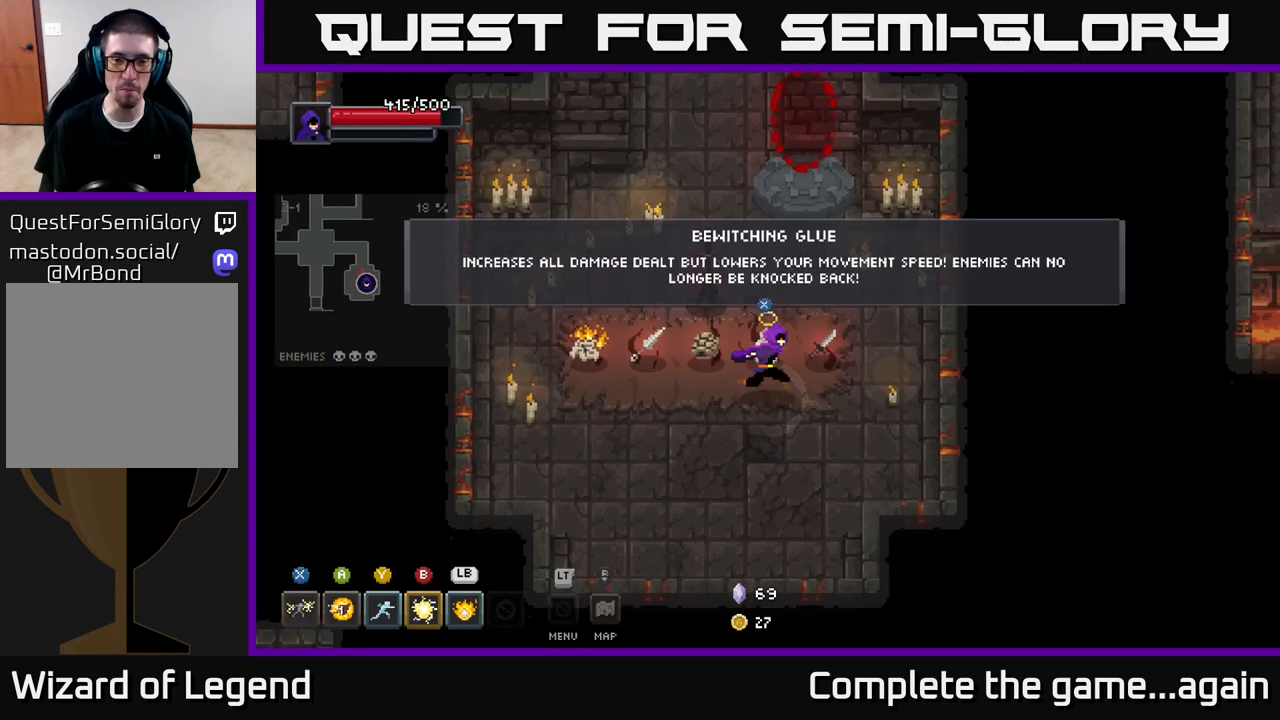
{"buttons": [], "left_stick": "center", "right_stick": "center", "events": [[50, "left_stick", "center"], [333, "left_stick", "right"], [483, "left_stick", "center"]]}
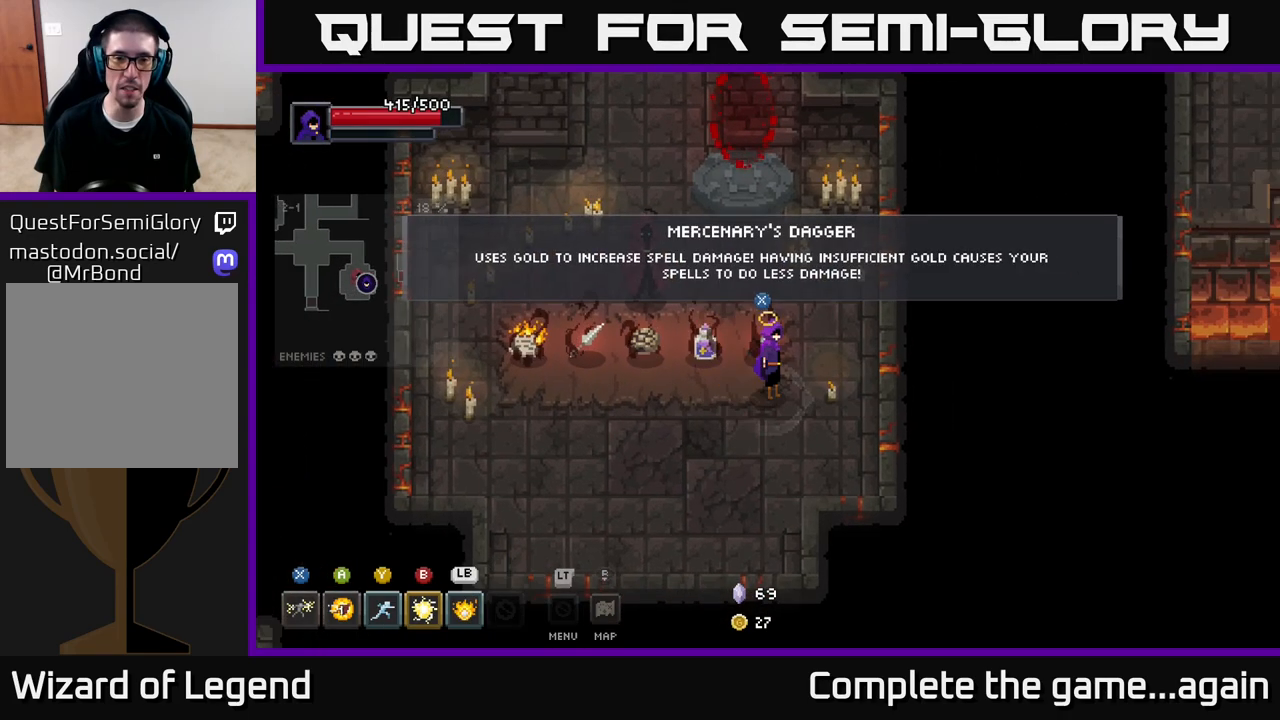
{"buttons": [], "left_stick": "center", "right_stick": "center", "events": []}
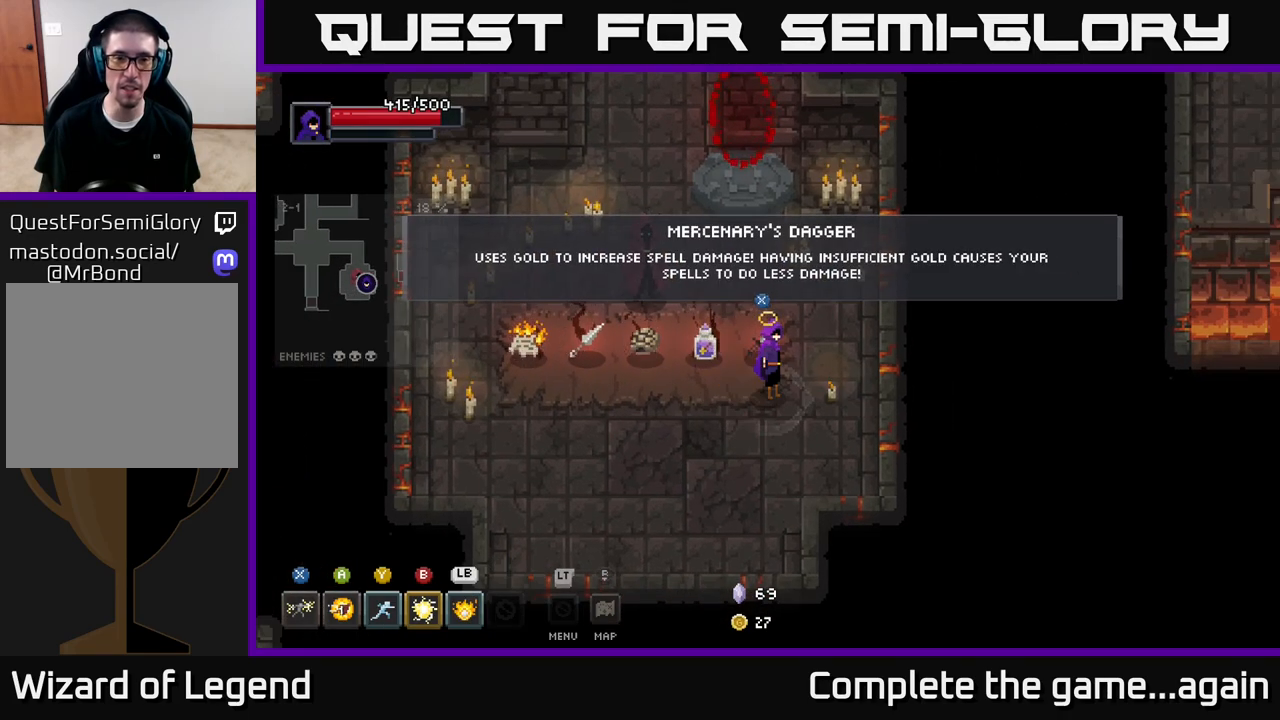
{"buttons": [], "left_stick": "center", "right_stick": "center", "events": []}
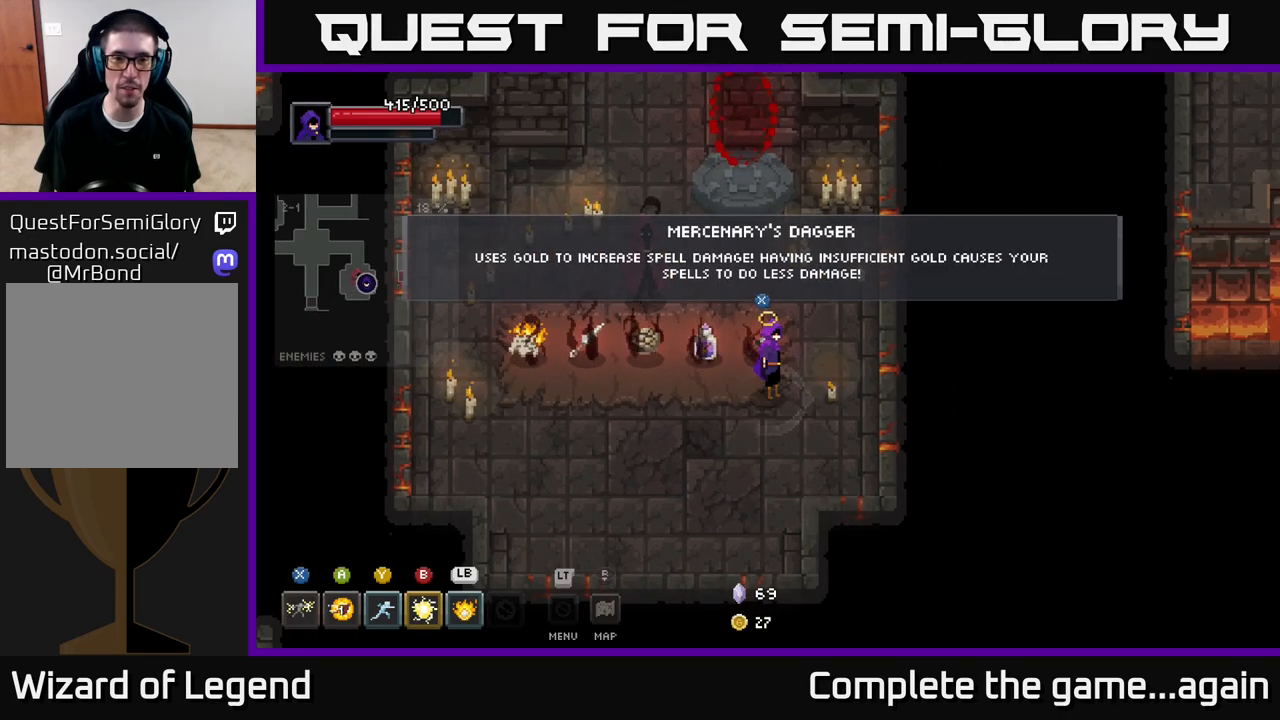
{"buttons": [], "left_stick": "center", "right_stick": "center", "events": []}
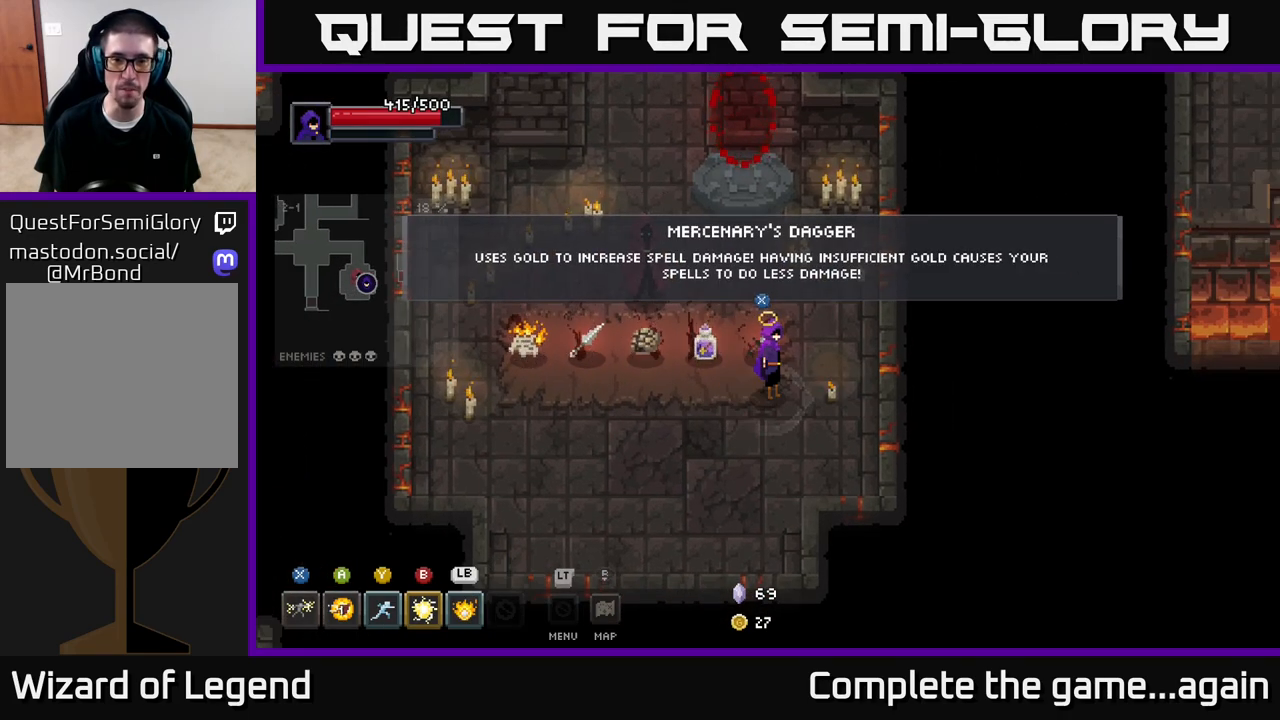
{"buttons": [], "left_stick": "center", "right_stick": "center", "events": []}
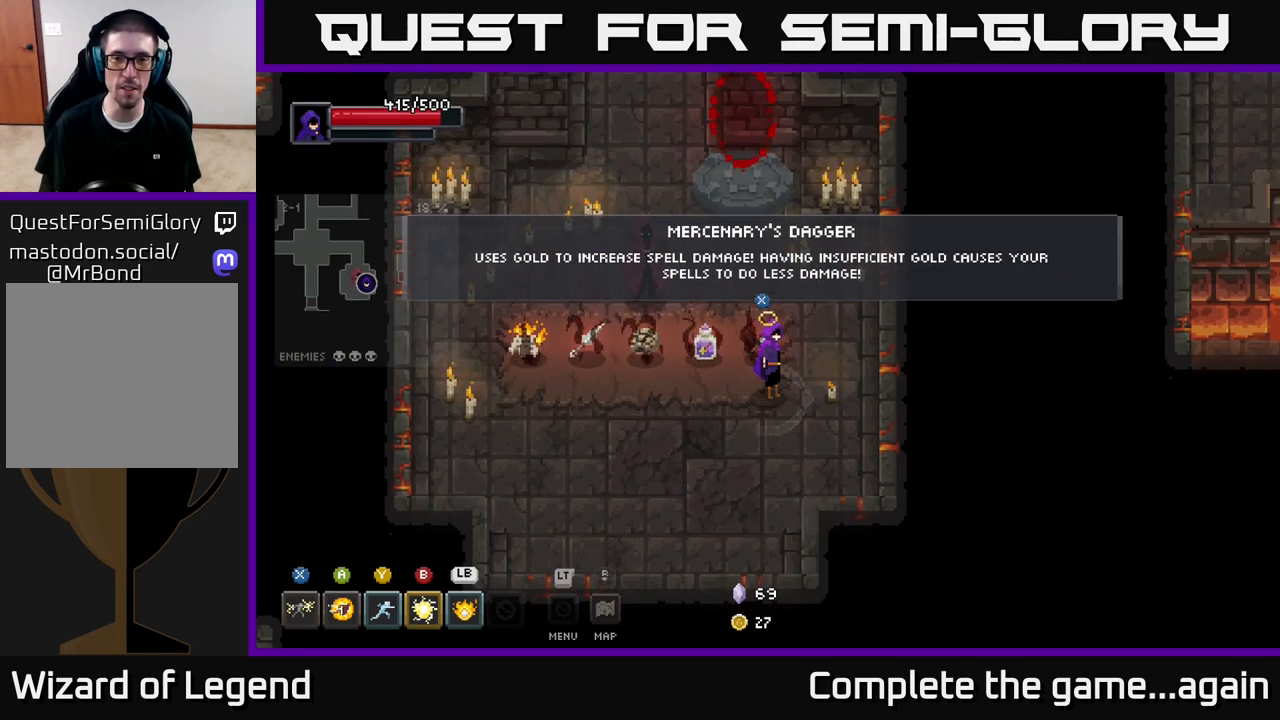
{"buttons": [], "left_stick": "center", "right_stick": "center", "events": []}
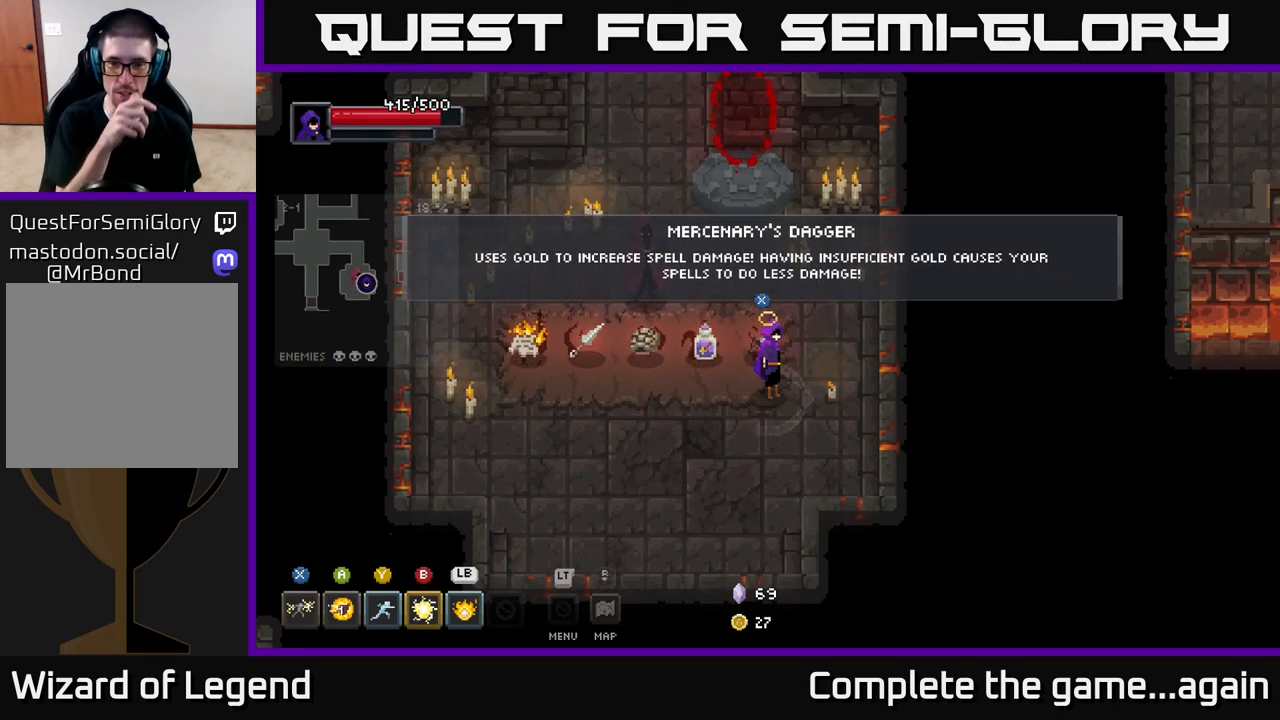
{"buttons": [], "left_stick": "center", "right_stick": "center", "events": []}
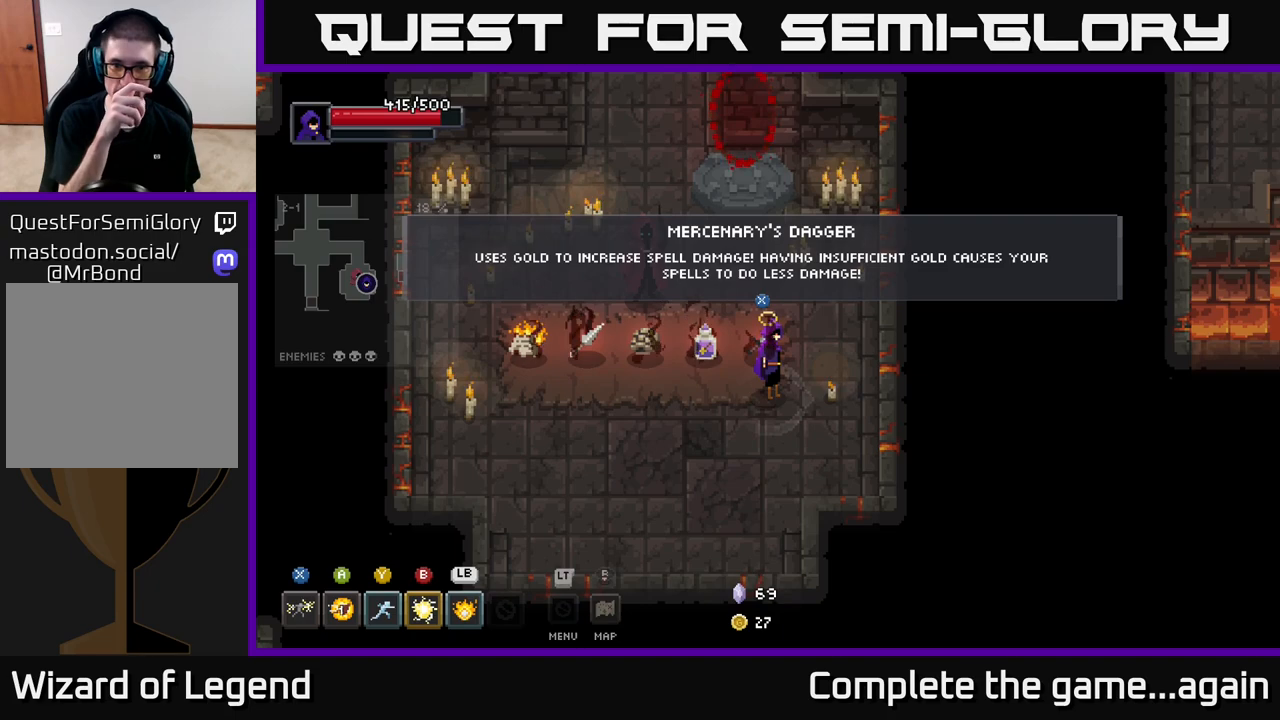
{"buttons": [], "left_stick": "center", "right_stick": "center", "events": []}
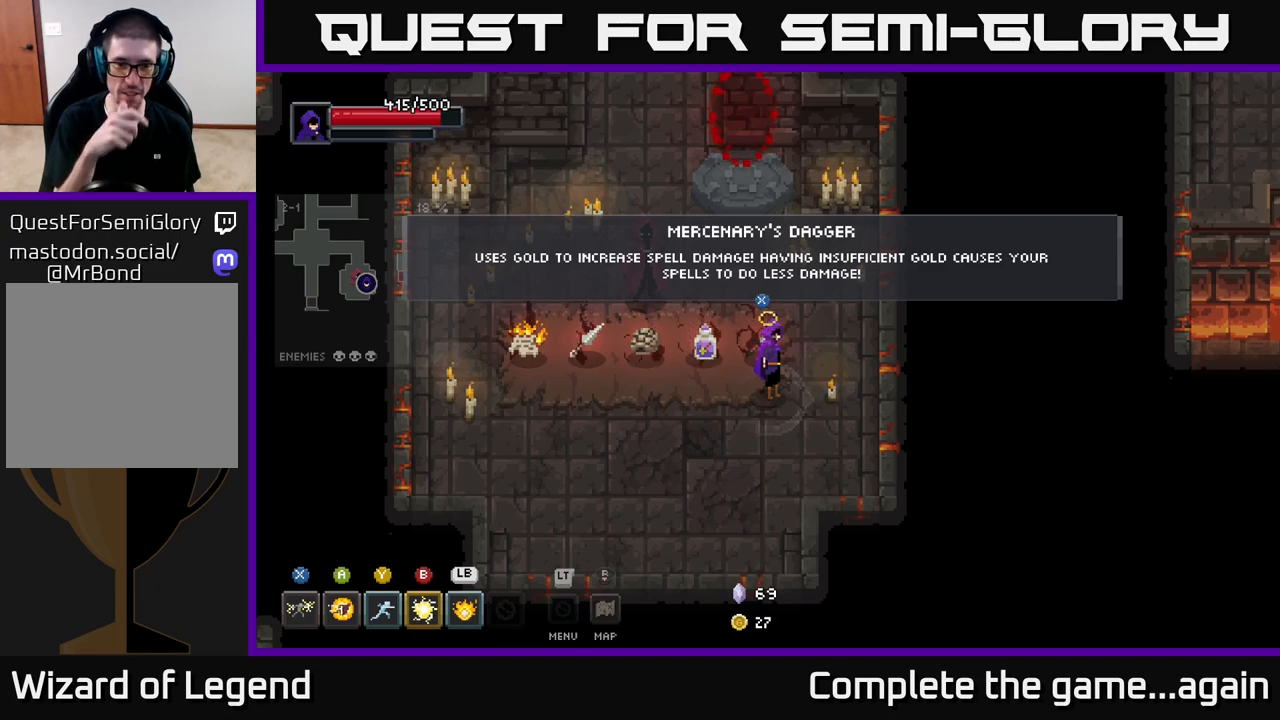
{"buttons": [], "left_stick": "up-left", "right_stick": "center", "events": [[67, "left_stick", "down-left"], [217, "left_stick", "center"], [500, "left_stick", "up-left"]]}
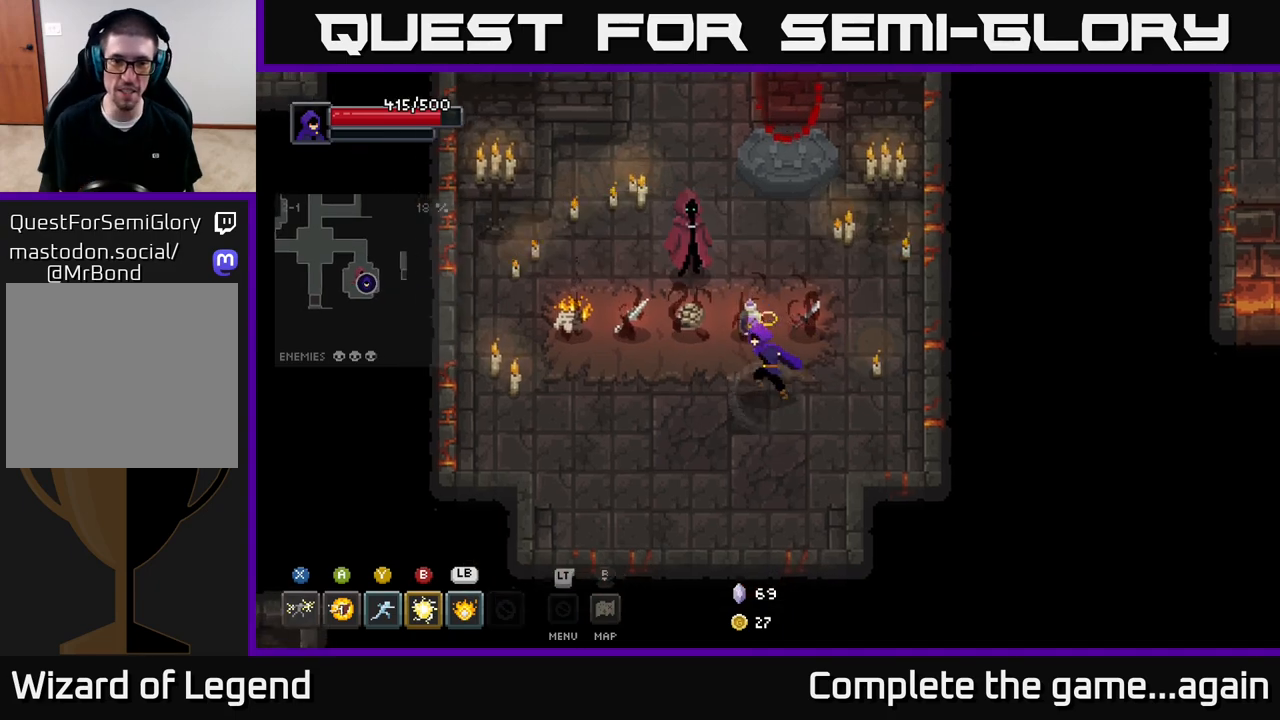
{"buttons": [], "left_stick": "center", "right_stick": "center", "events": [[167, "left_stick", "center"]]}
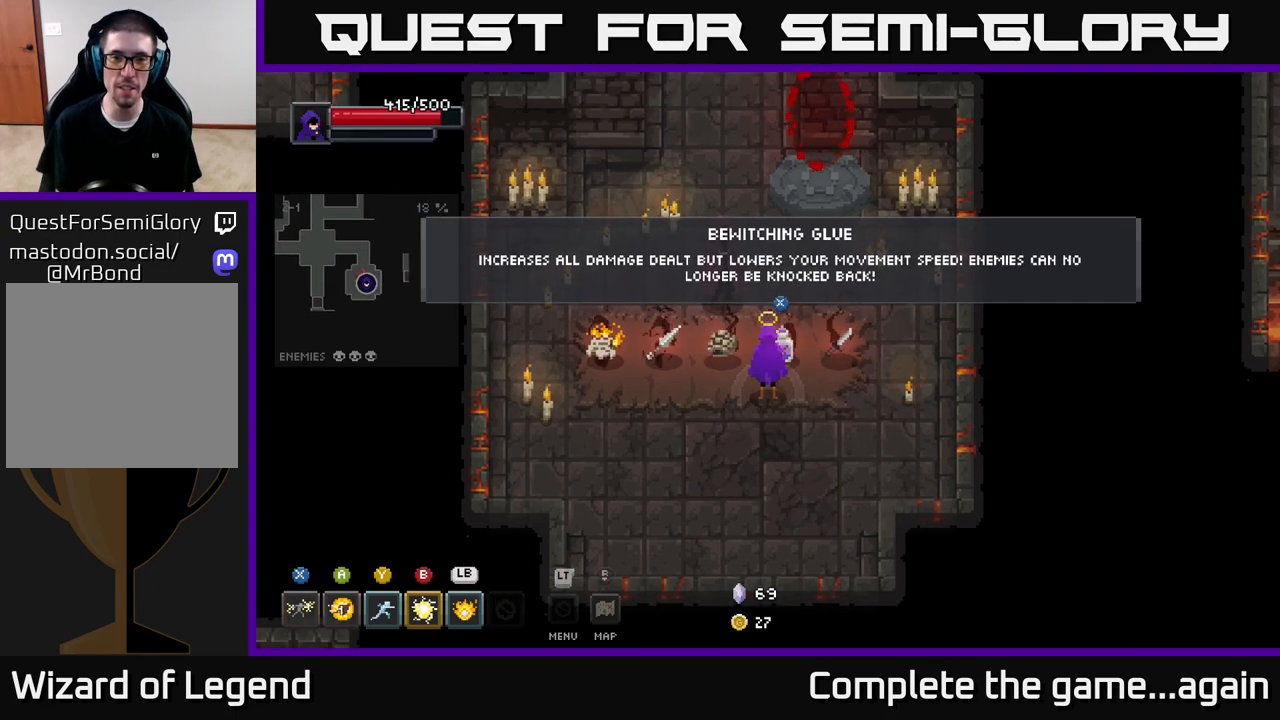
{"buttons": [], "left_stick": "left", "right_stick": "center", "events": [[483, "left_stick", "left"]]}
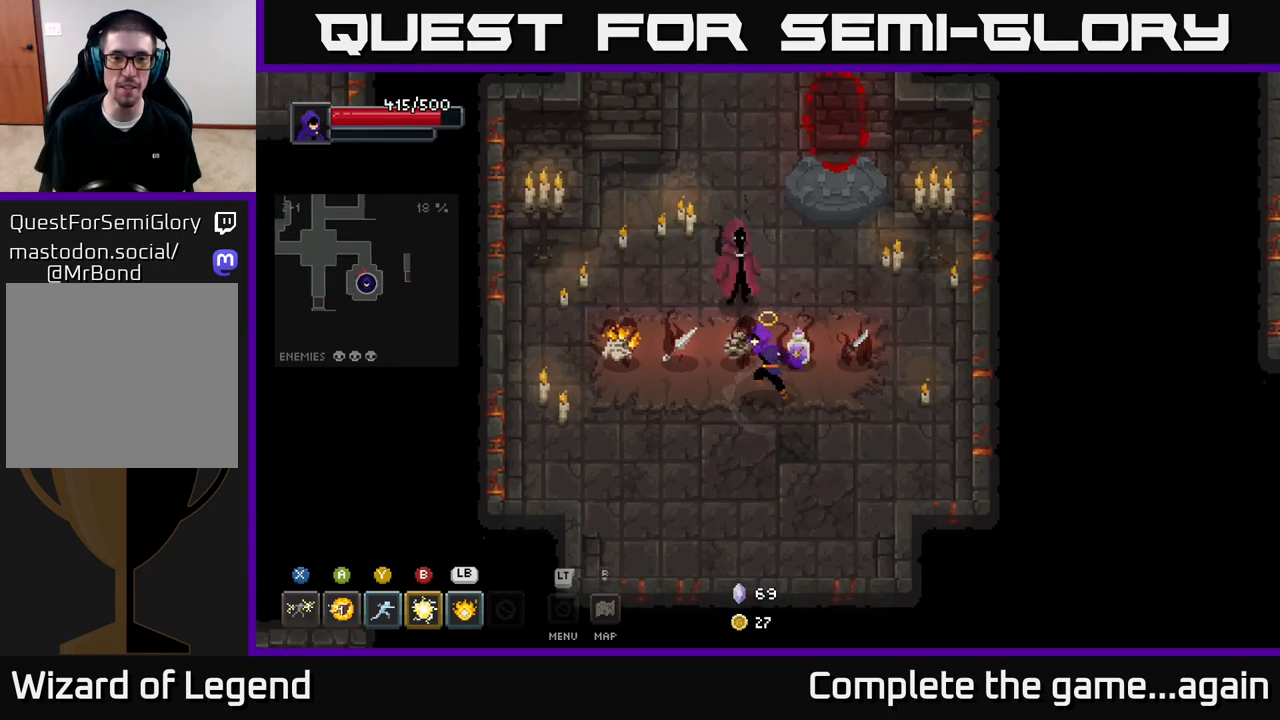
{"buttons": [], "left_stick": "center", "right_stick": "center", "events": [[300, "left_stick", "center"]]}
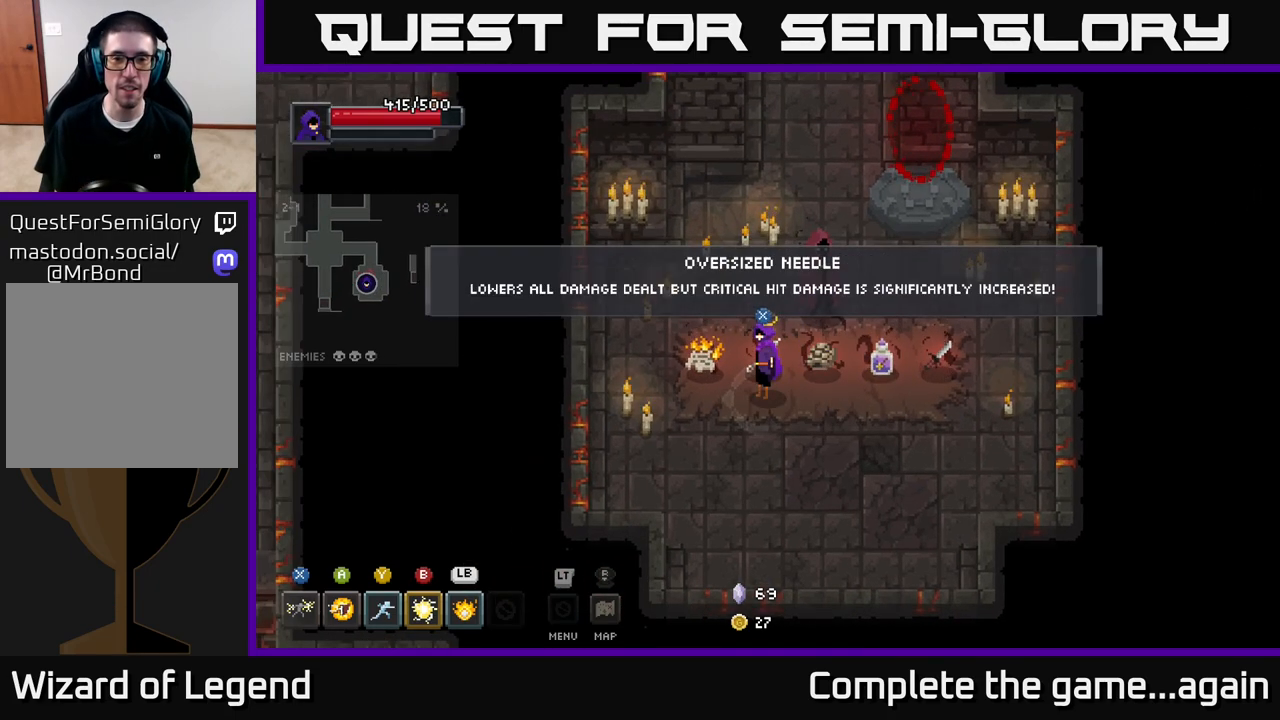
{"buttons": [], "left_stick": "center", "right_stick": "center", "events": [[167, "left_stick", "right"], [350, "left_stick", "center"]]}
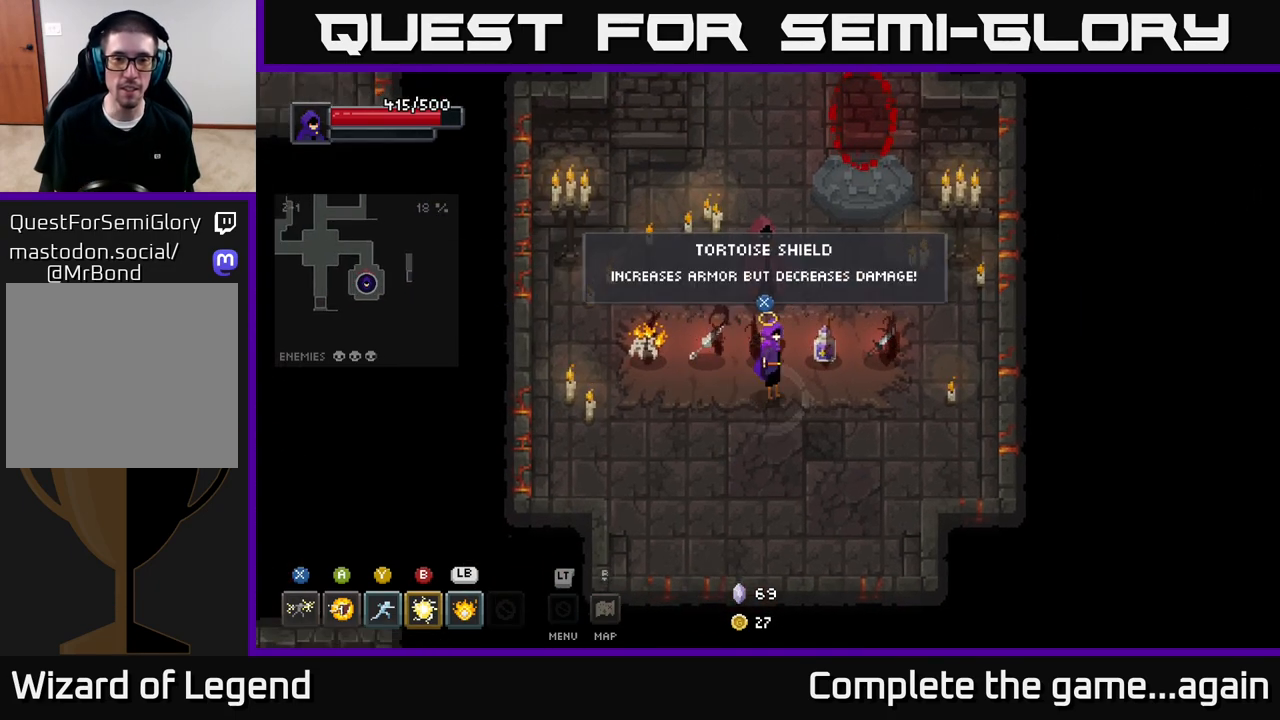
{"buttons": [], "left_stick": "center", "right_stick": "center", "events": []}
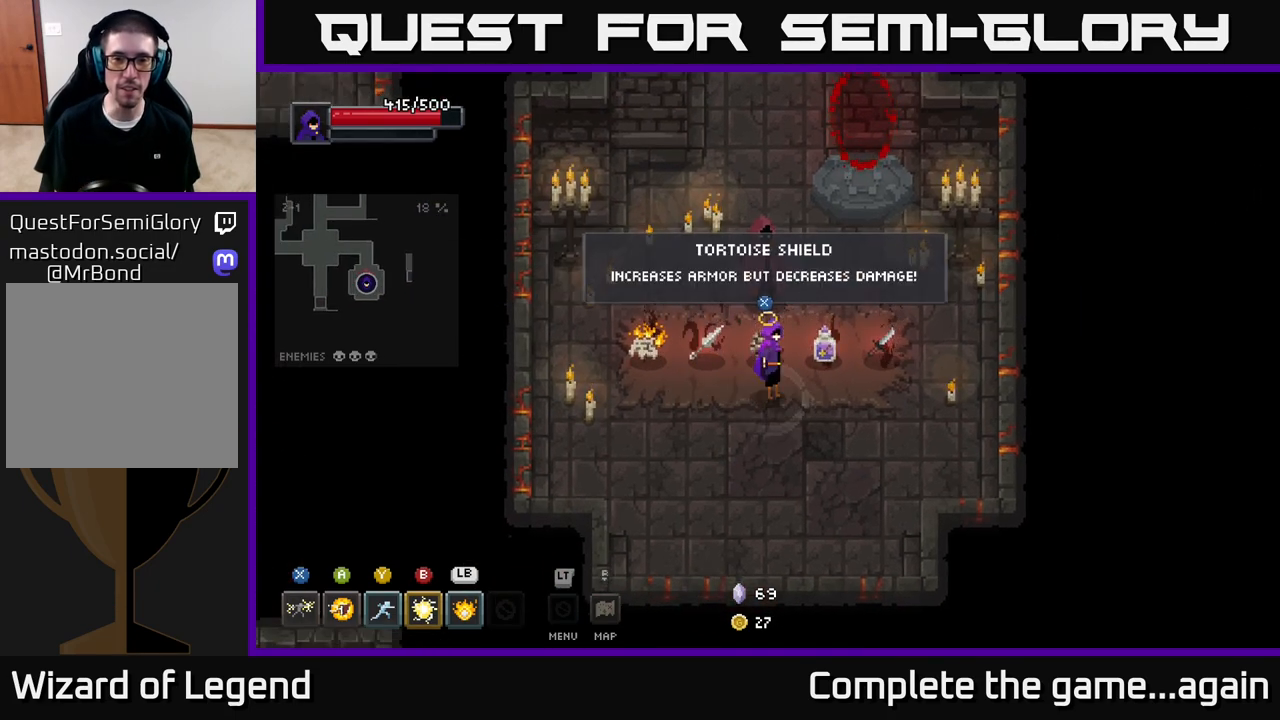
{"buttons": [], "left_stick": "center", "right_stick": "center", "events": []}
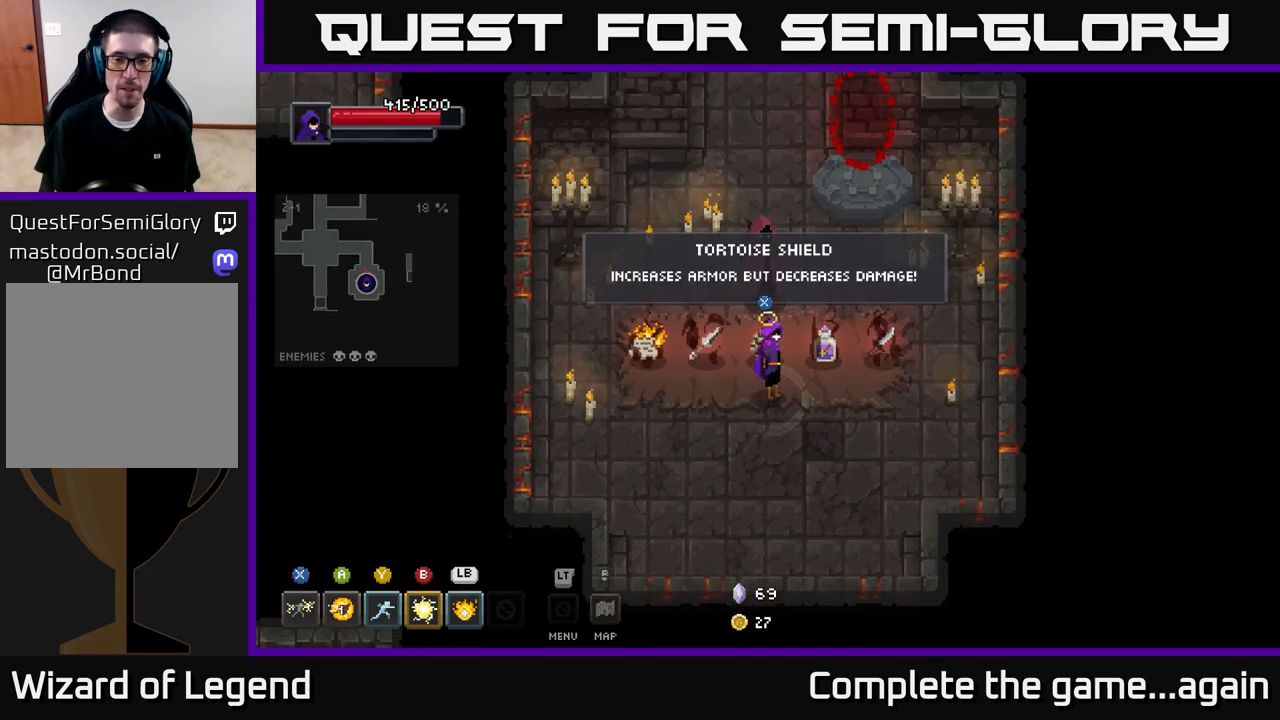
{"buttons": [], "left_stick": "left", "right_stick": "center", "events": [[200, "left_stick", "left"]]}
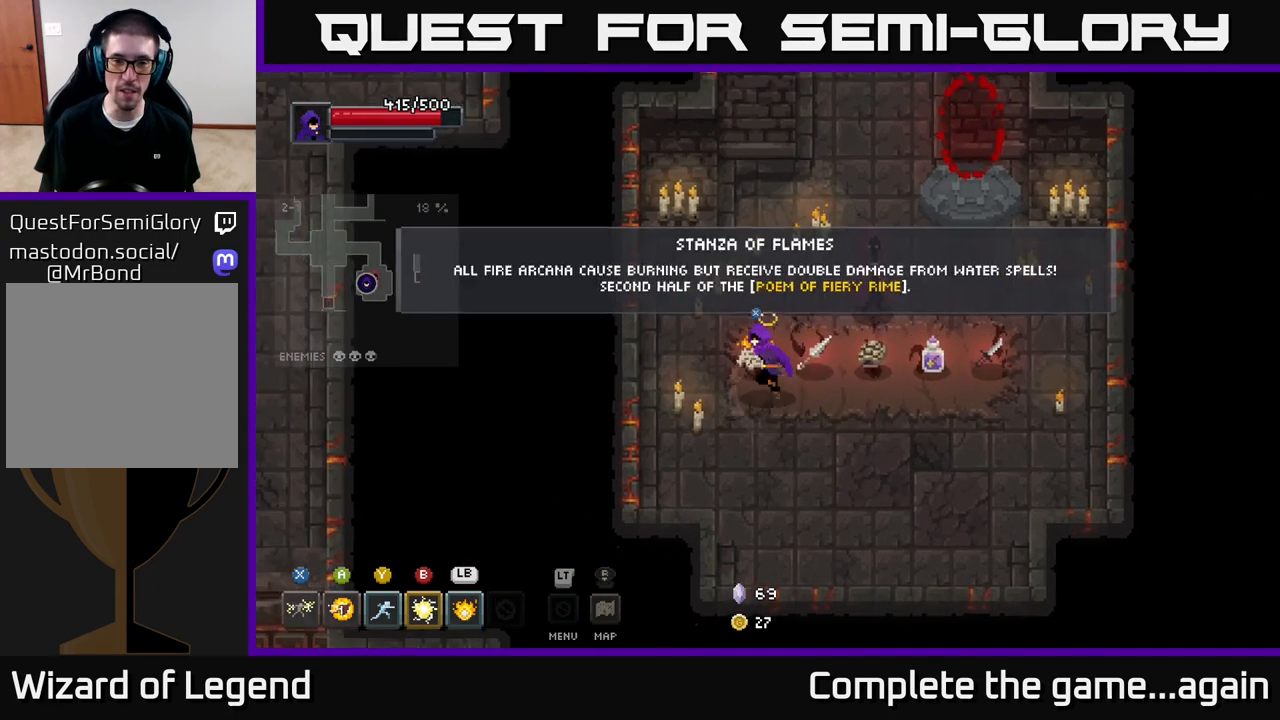
{"buttons": [], "left_stick": "up-left", "right_stick": "center", "events": [[50, "left_stick", "center"], [250, "X", "down"], [333, "X", "up"], [417, "left_stick", "up-left"]]}
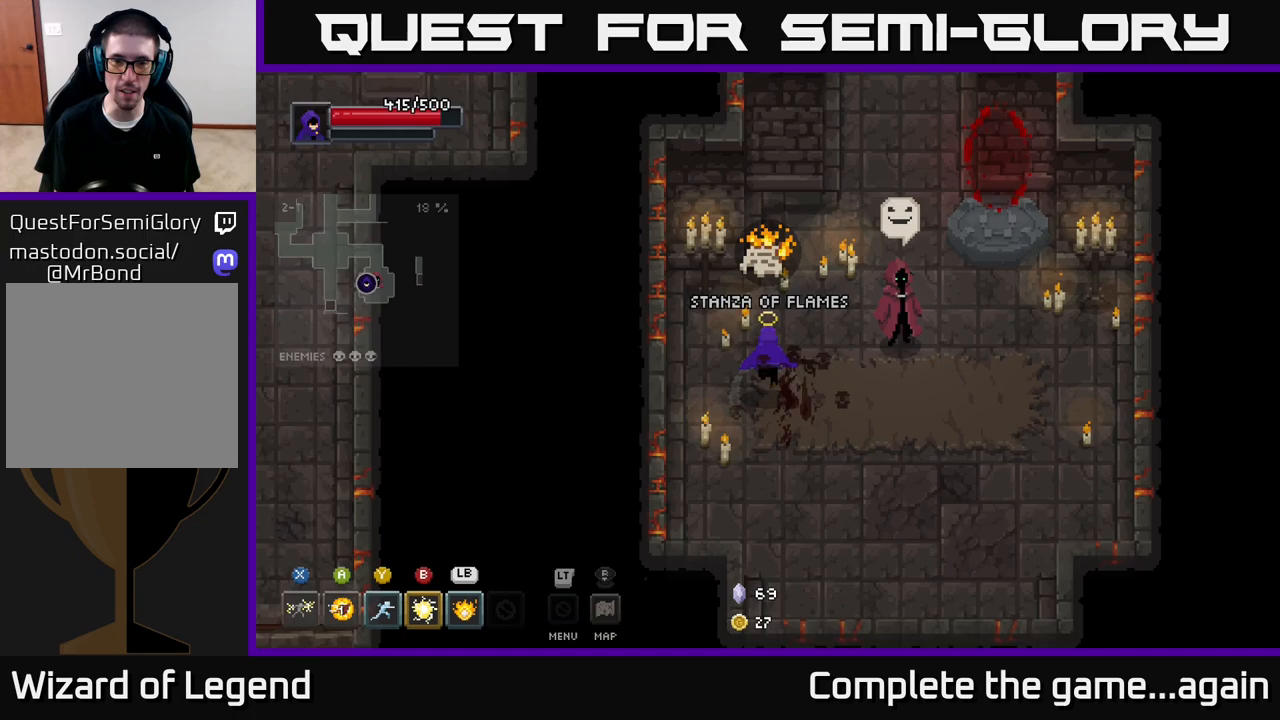
{"buttons": [], "left_stick": "up-right", "right_stick": "center", "events": [[83, "left_stick", "up"], [367, "left_stick", "up-right"]]}
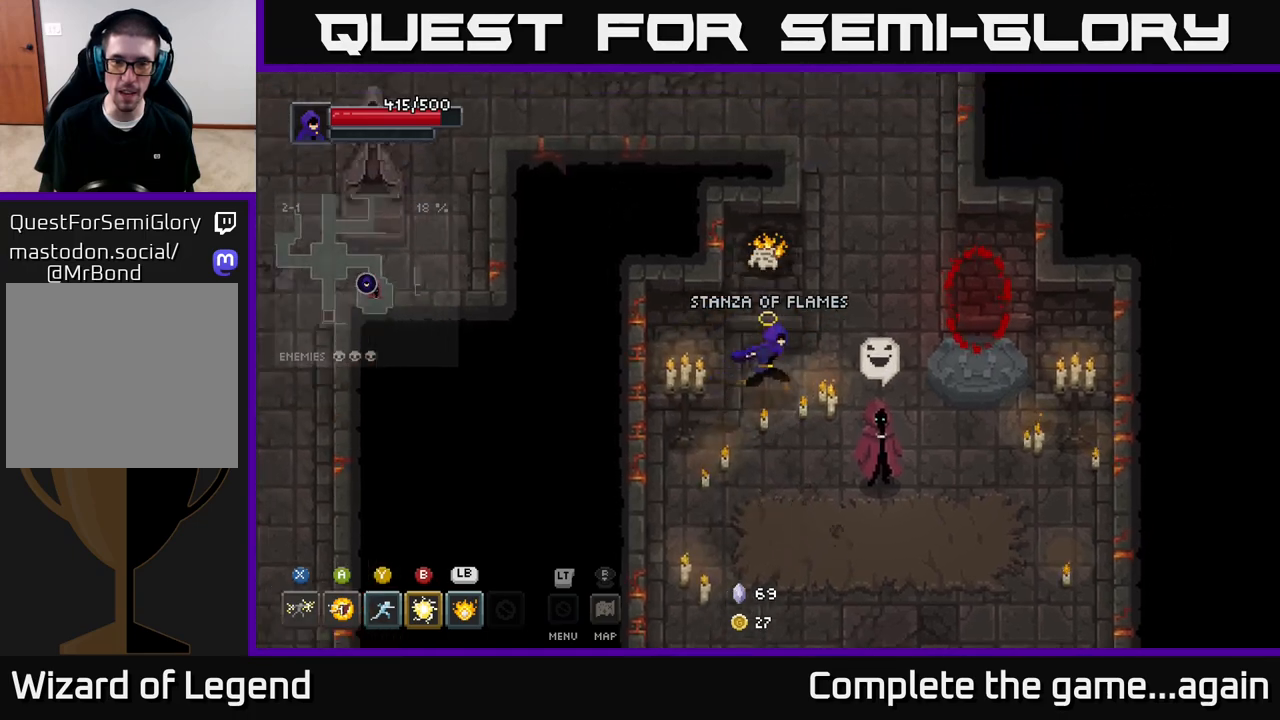
{"buttons": [], "left_stick": "up", "right_stick": "center", "events": [[367, "left_stick", "up"]]}
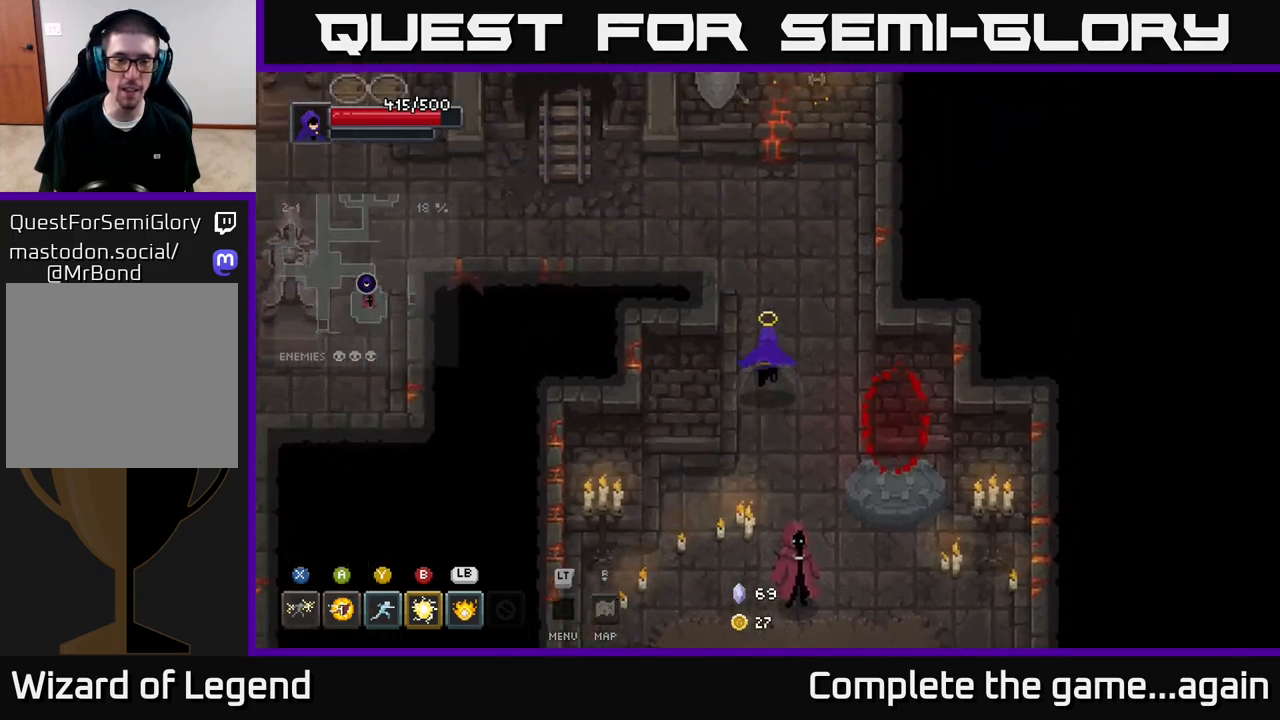
{"buttons": [], "left_stick": "up-left", "right_stick": "center", "events": [[350, "left_stick", "up-left"]]}
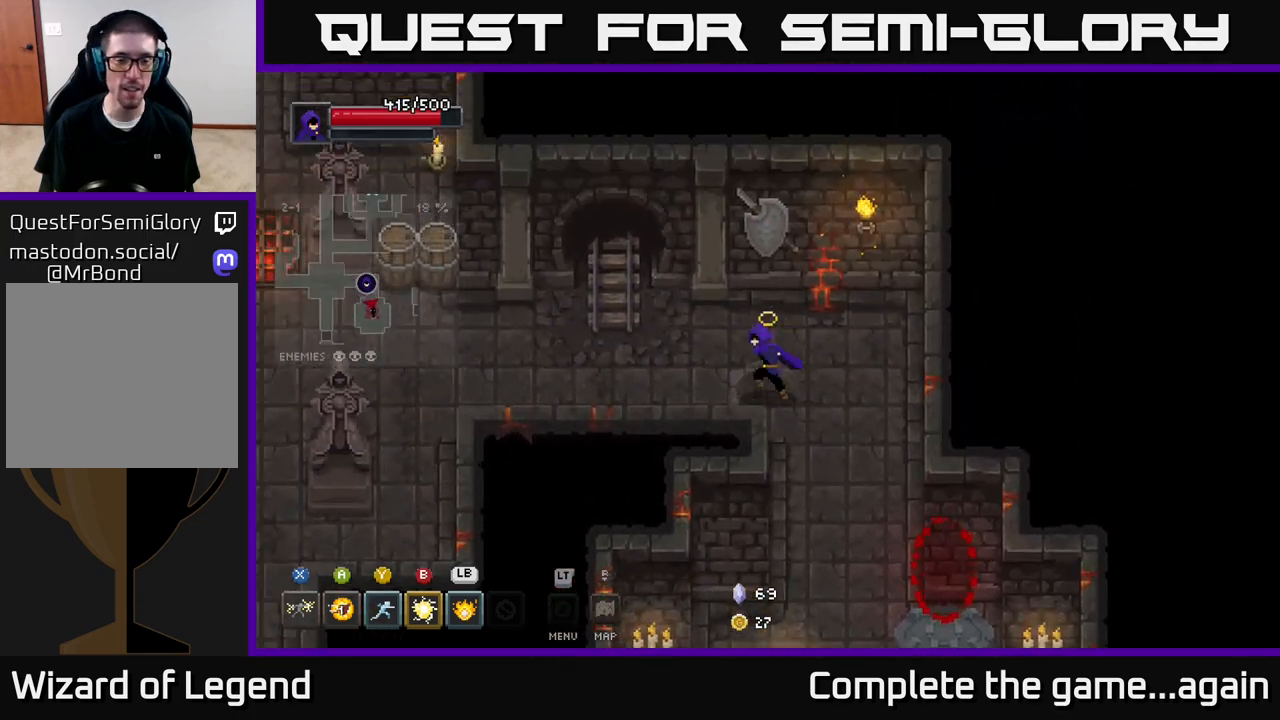
{"buttons": [], "left_stick": "left", "right_stick": "center", "events": [[67, "left_stick", "left"]]}
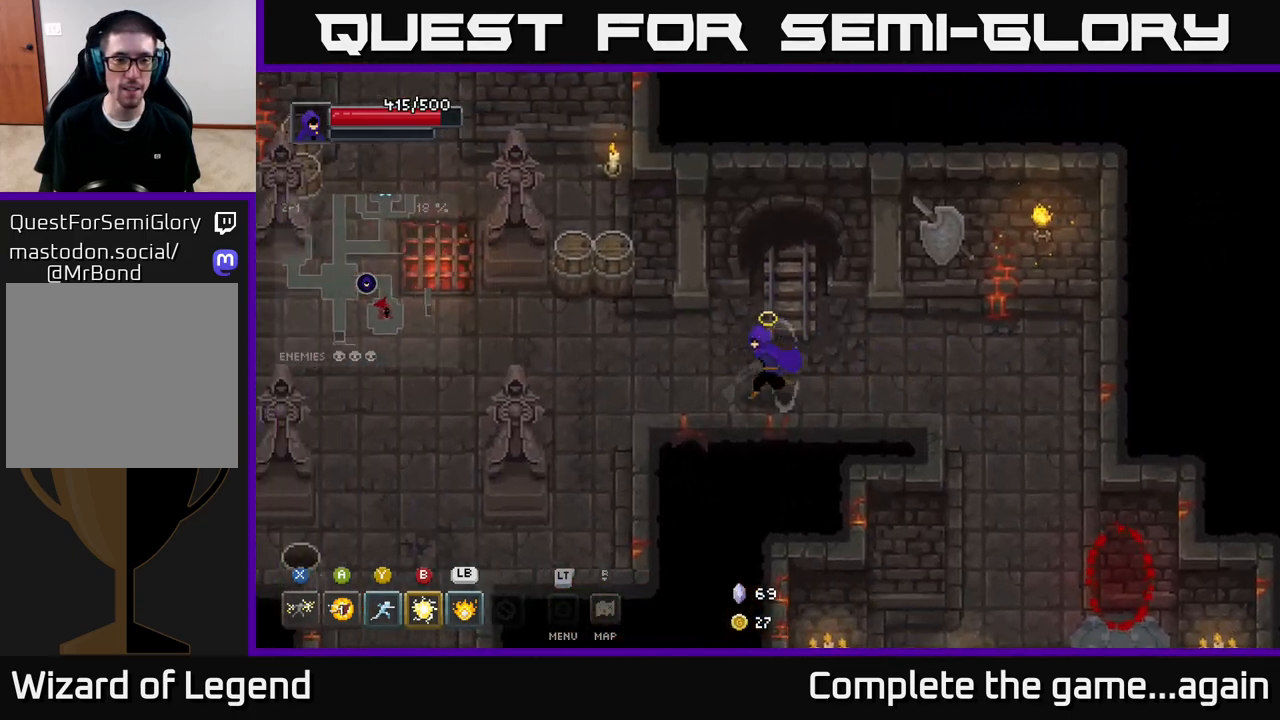
{"buttons": [], "left_stick": "up", "right_stick": "center", "events": [[283, "left_stick", "up-left"], [400, "left_stick", "up"]]}
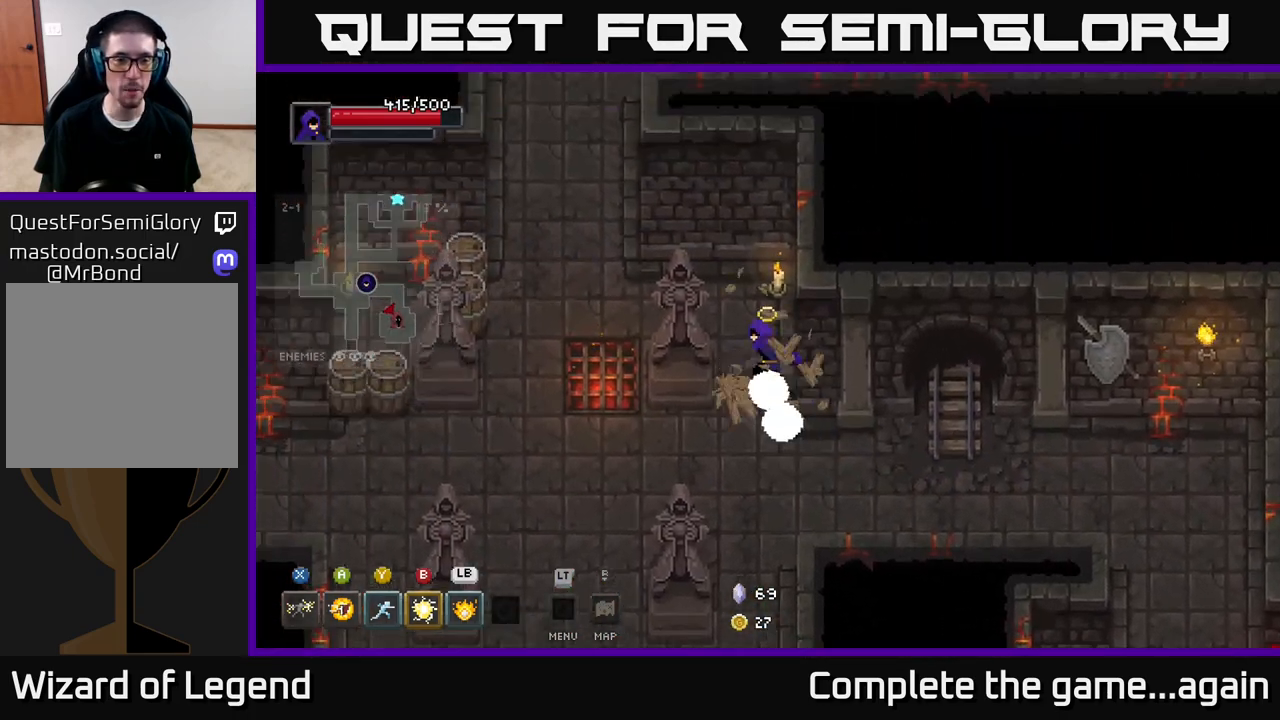
{"buttons": [], "left_stick": "left", "right_stick": "center", "events": [[50, "left_stick", "left"]]}
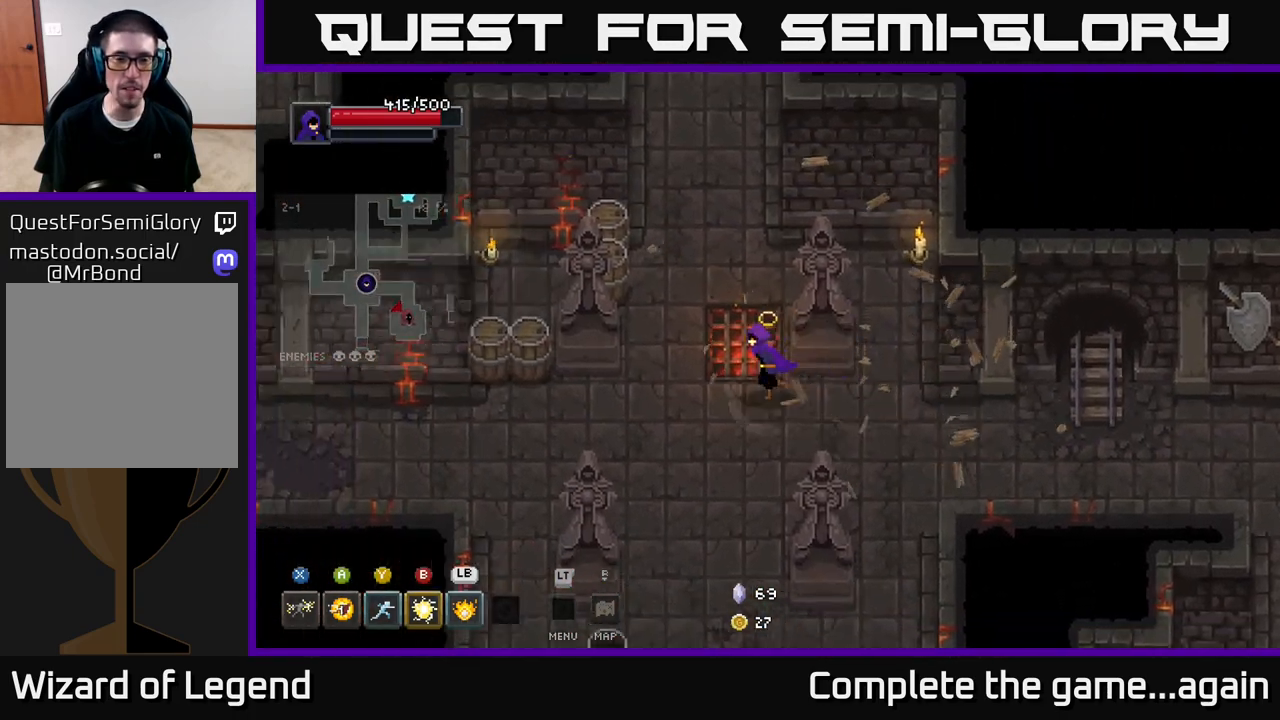
{"buttons": [], "left_stick": "up-left", "right_stick": "center", "events": [[467, "left_stick", "up-left"]]}
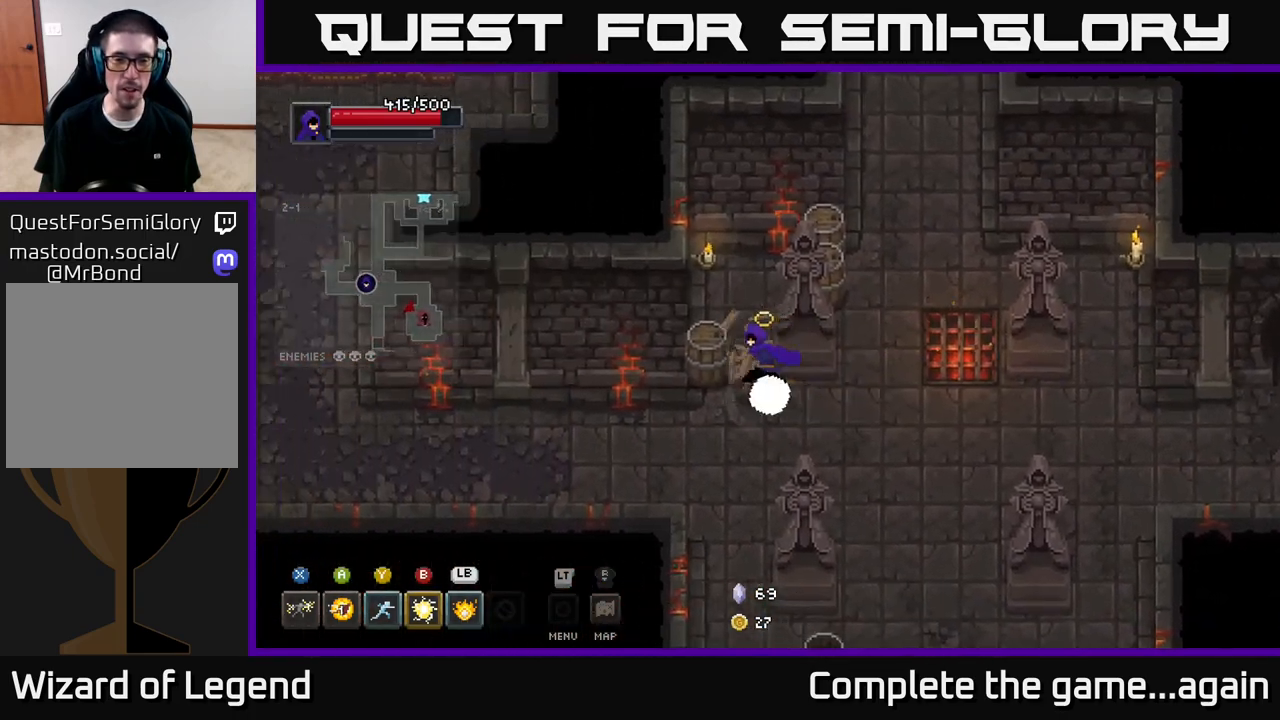
{"buttons": [], "left_stick": "right", "right_stick": "center", "events": [[300, "left_stick", "up-right"], [433, "left_stick", "right"]]}
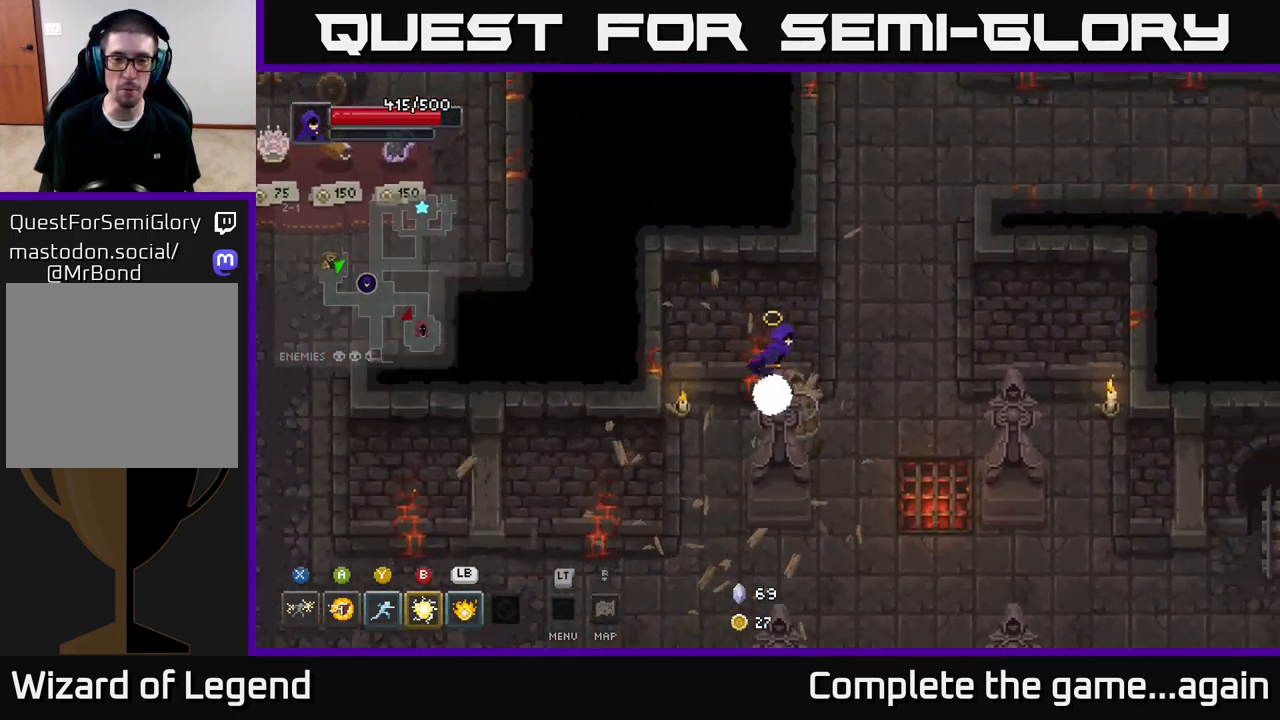
{"buttons": [], "left_stick": "down-right", "right_stick": "center", "events": [[150, "left_stick", "down"], [367, "left_stick", "down-right"]]}